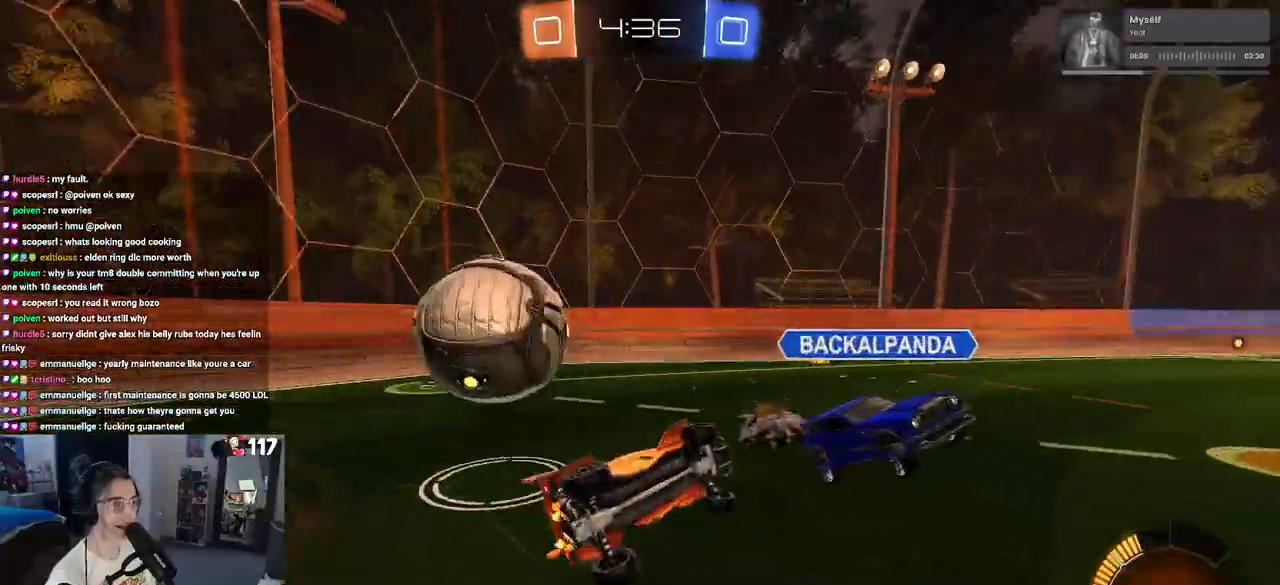
Gameplay with a controller (PlayStation layout); each line is a JSON object with the inputs held at the frame after it. "events" lists button and stick changes between this image and that frame as [ms after this image, input, new state], when the widget could be followed in between.
{"buttons": ["R2"], "left_stick": "left", "right_stick": "center", "events": [[300, "left_stick", "left"], [467, "SQUARE", "up"]]}
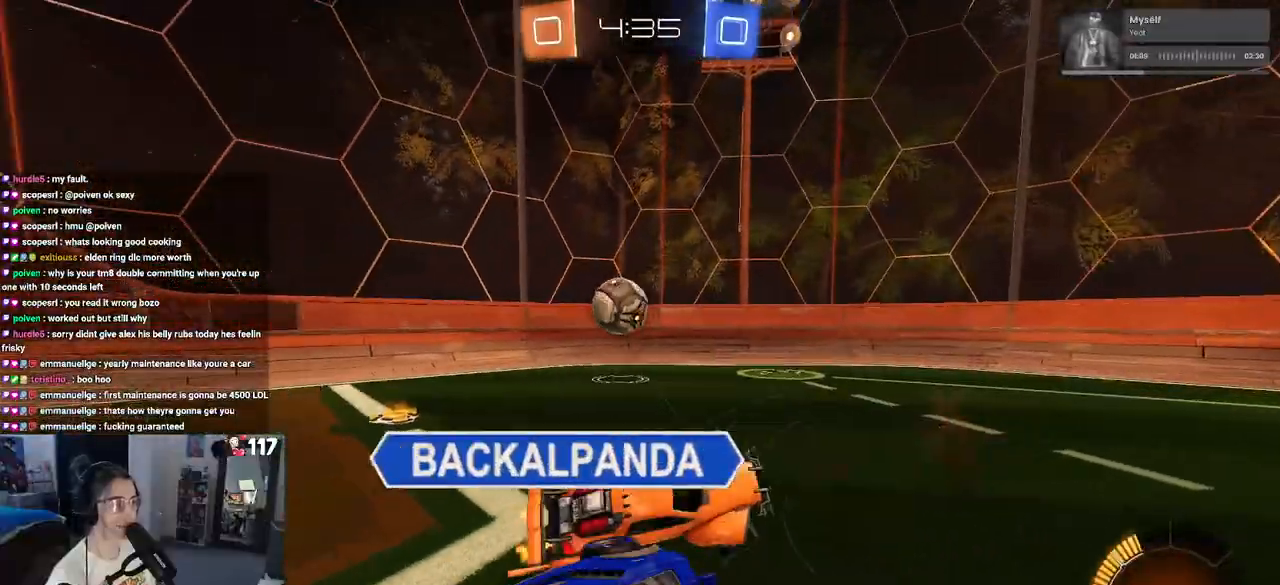
{"buttons": ["R2"], "left_stick": "left", "right_stick": "center", "events": []}
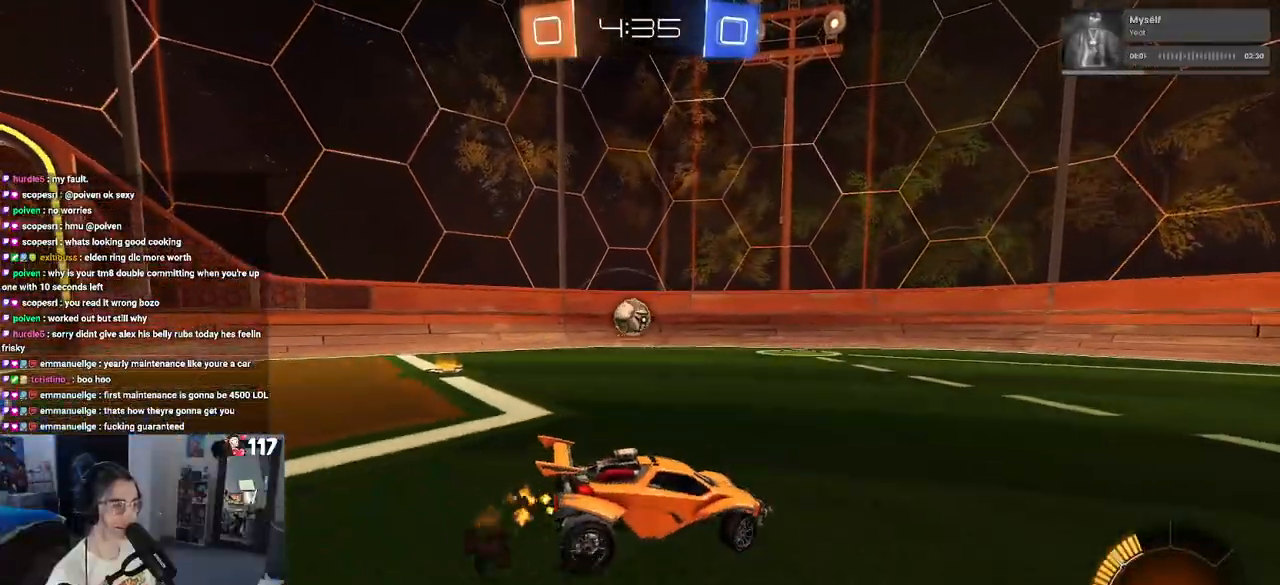
{"buttons": ["R2"], "left_stick": "left", "right_stick": "center", "events": []}
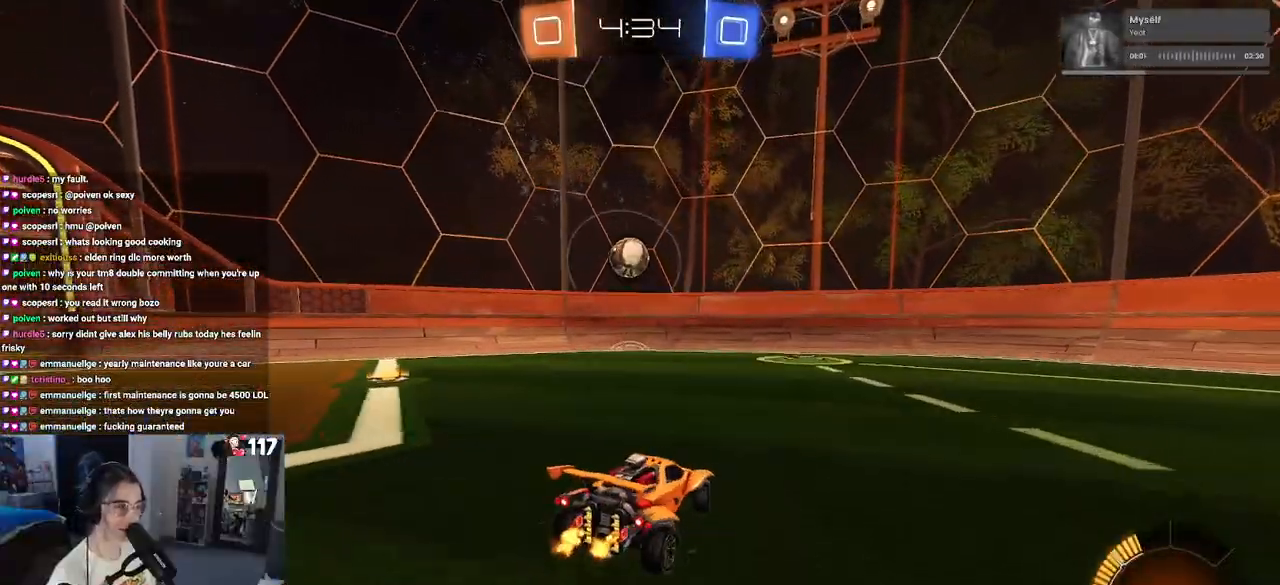
{"buttons": ["CROSS", "R2"], "left_stick": "center", "right_stick": "center", "events": [[233, "left_stick", "down"], [283, "CROSS", "down"], [483, "left_stick", "center"]]}
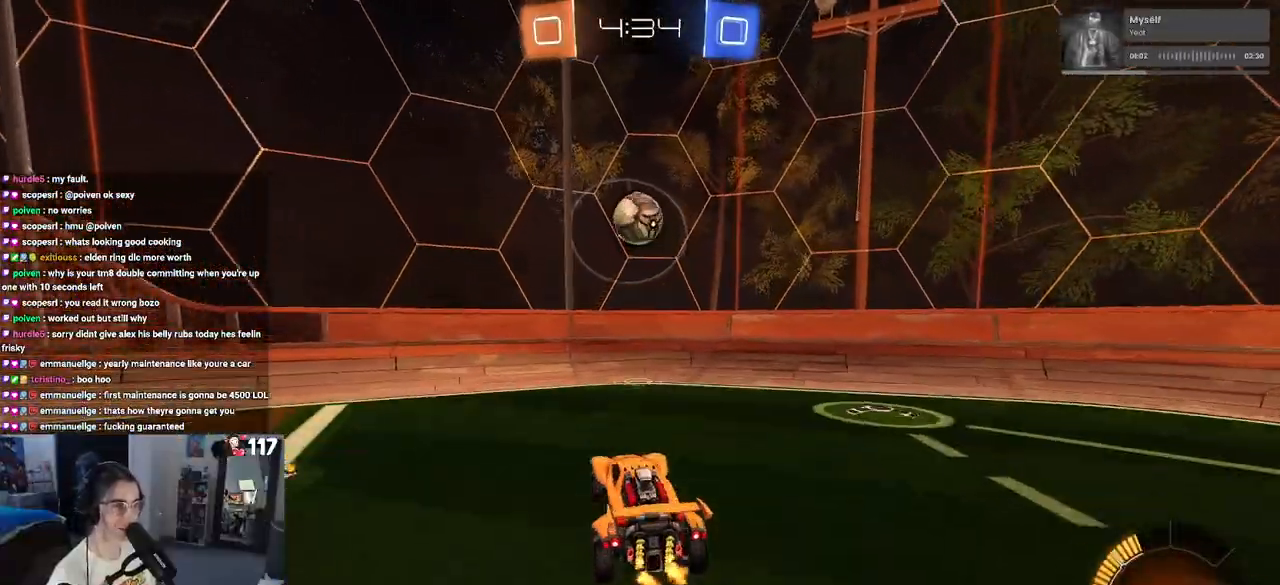
{"buttons": ["R2"], "left_stick": "down-right", "right_stick": "center", "events": [[17, "CROSS", "up"], [17, "left_stick", "down"], [33, "left_stick", "up-left"], [100, "CROSS", "down"], [233, "CROSS", "up"], [250, "left_stick", "center"], [483, "left_stick", "down-right"]]}
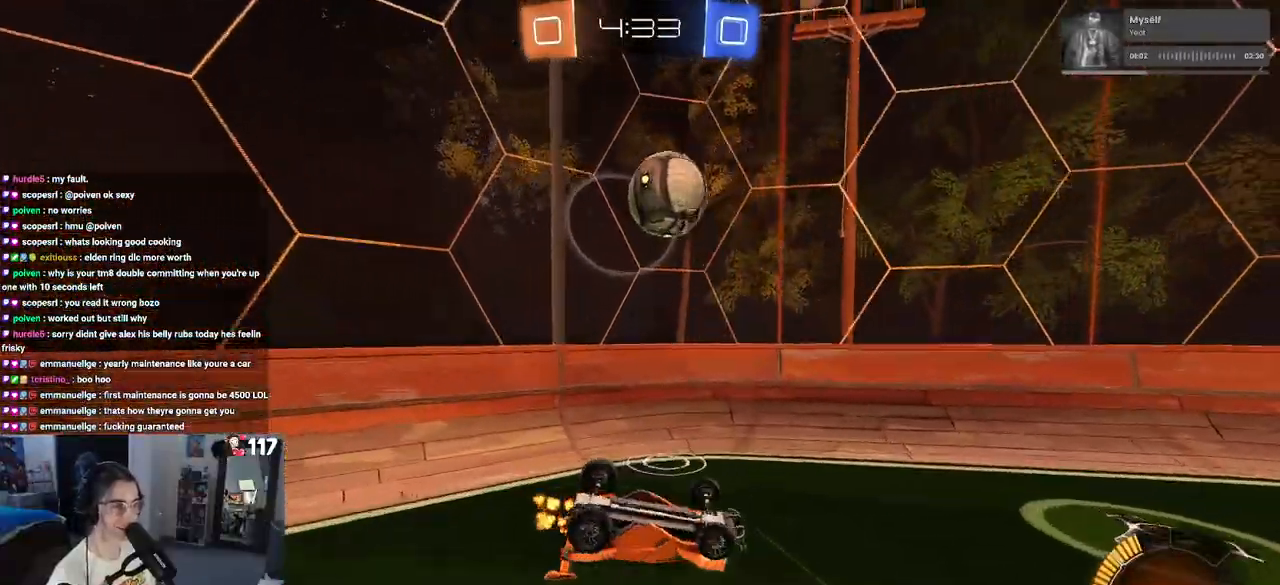
{"buttons": ["R2"], "left_stick": "down-right", "right_stick": "center", "events": []}
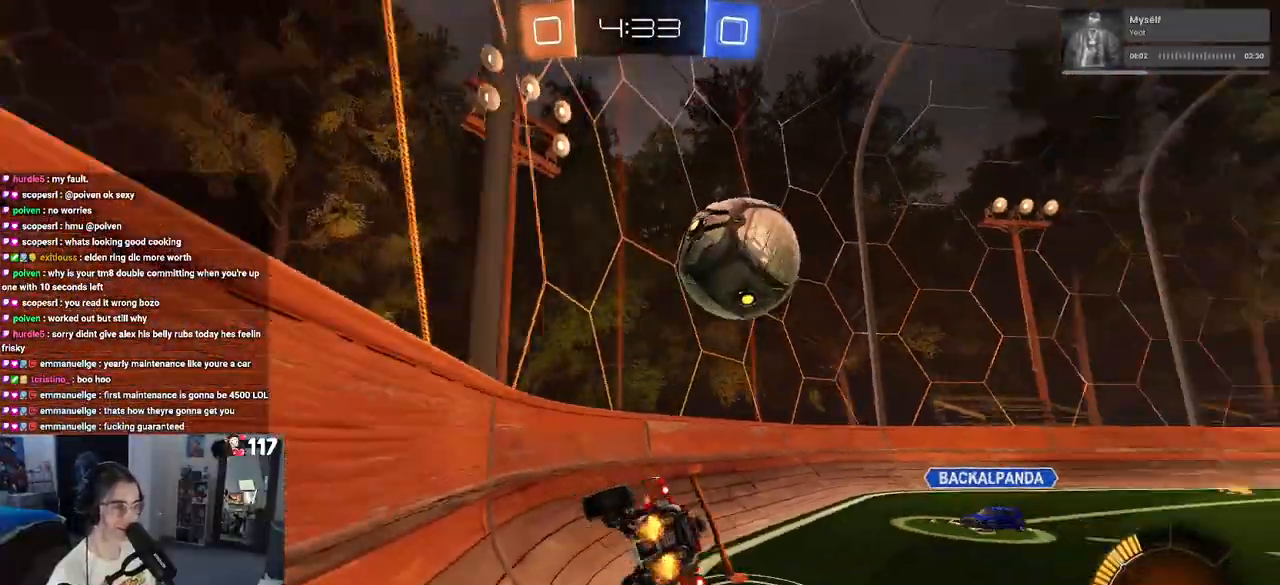
{"buttons": ["R2"], "left_stick": "down-right", "right_stick": "center", "events": []}
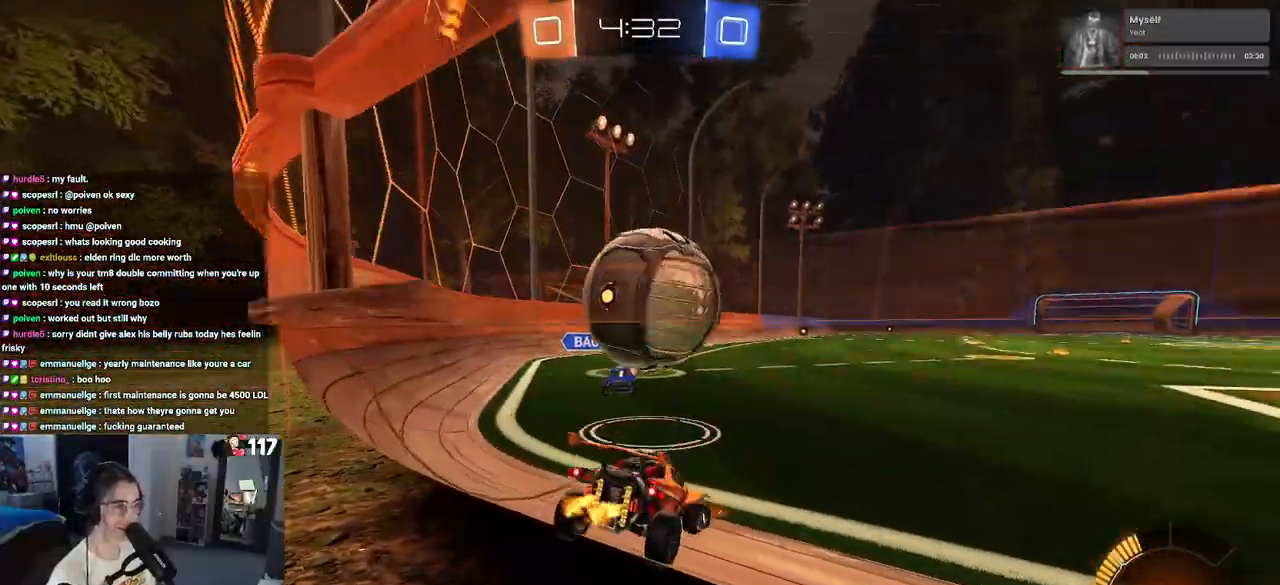
{"buttons": ["R2"], "left_stick": "right", "right_stick": "center", "events": [[133, "left_stick", "center"], [267, "left_stick", "right"]]}
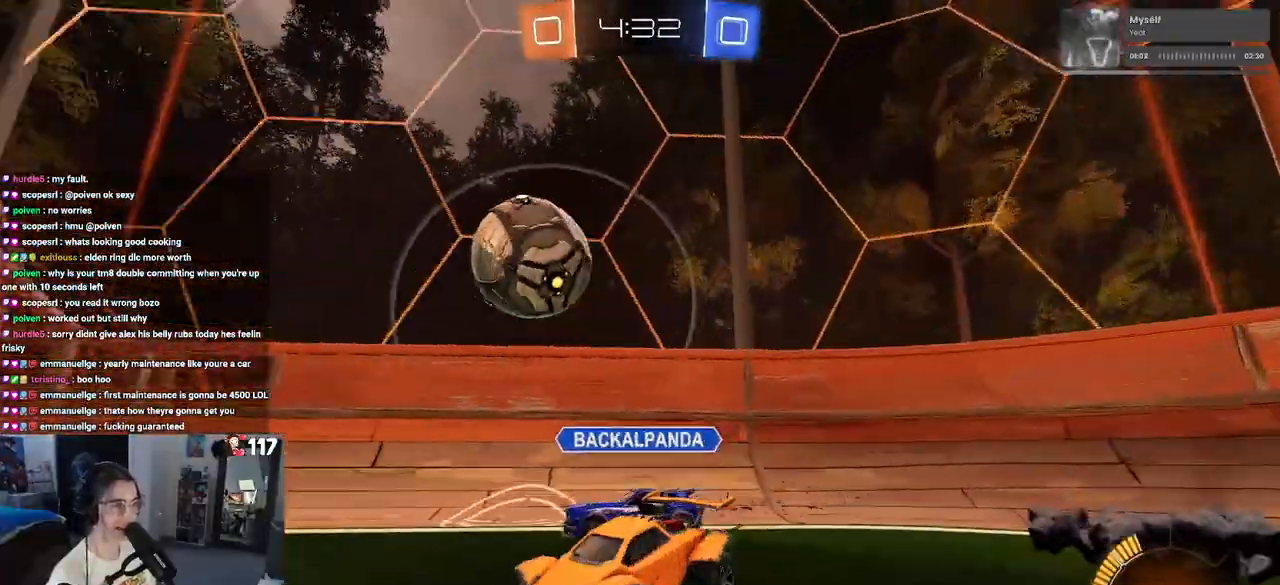
{"buttons": ["R2"], "left_stick": "center", "right_stick": "center", "events": [[317, "R2", "up"], [350, "L2", "down"], [400, "R2", "down"], [450, "left_stick", "center"], [483, "L2", "up"]]}
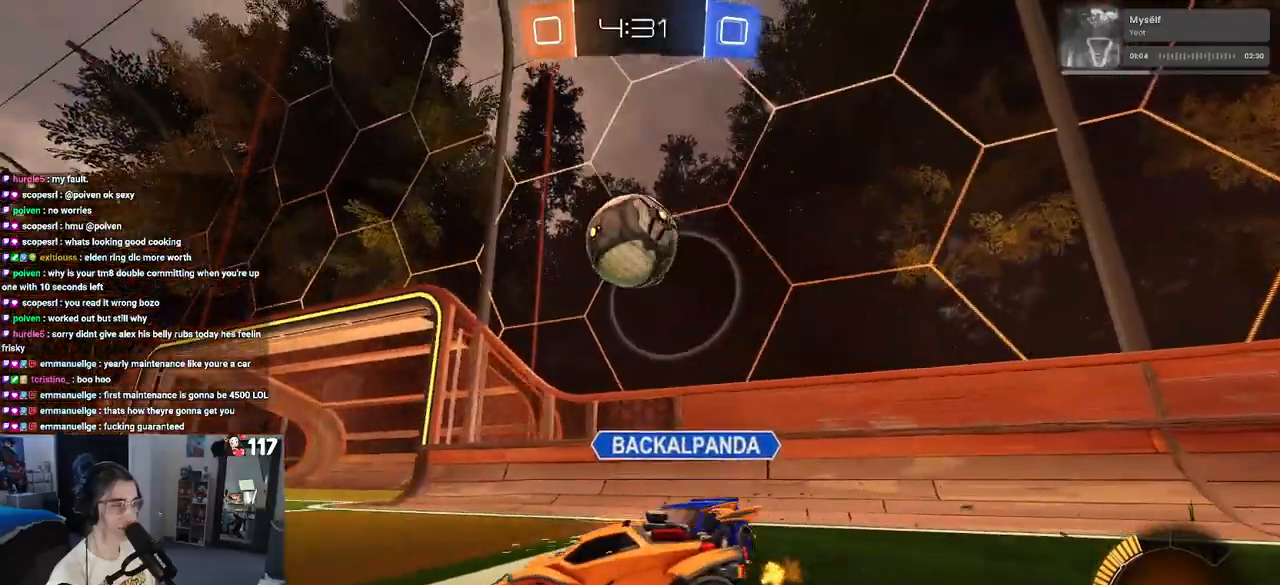
{"buttons": ["R2"], "left_stick": "up-right", "right_stick": "center", "events": [[83, "left_stick", "right"], [367, "left_stick", "center"], [467, "left_stick", "up-right"]]}
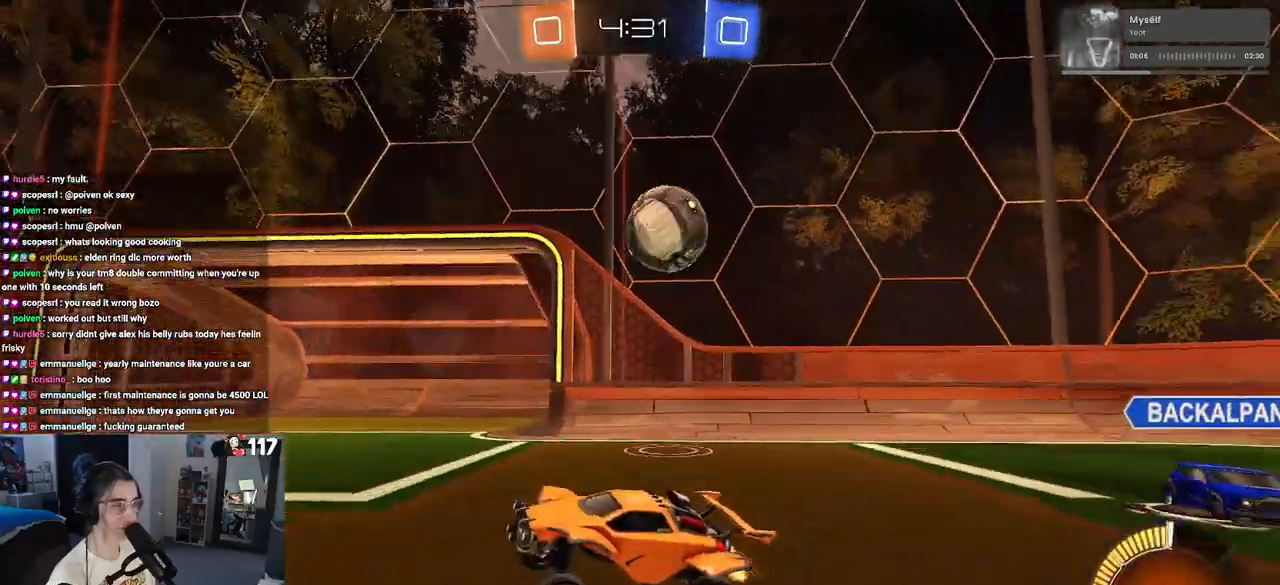
{"buttons": ["R2"], "left_stick": "up-right", "right_stick": "center", "events": [[217, "SQUARE", "down"], [367, "SQUARE", "up"]]}
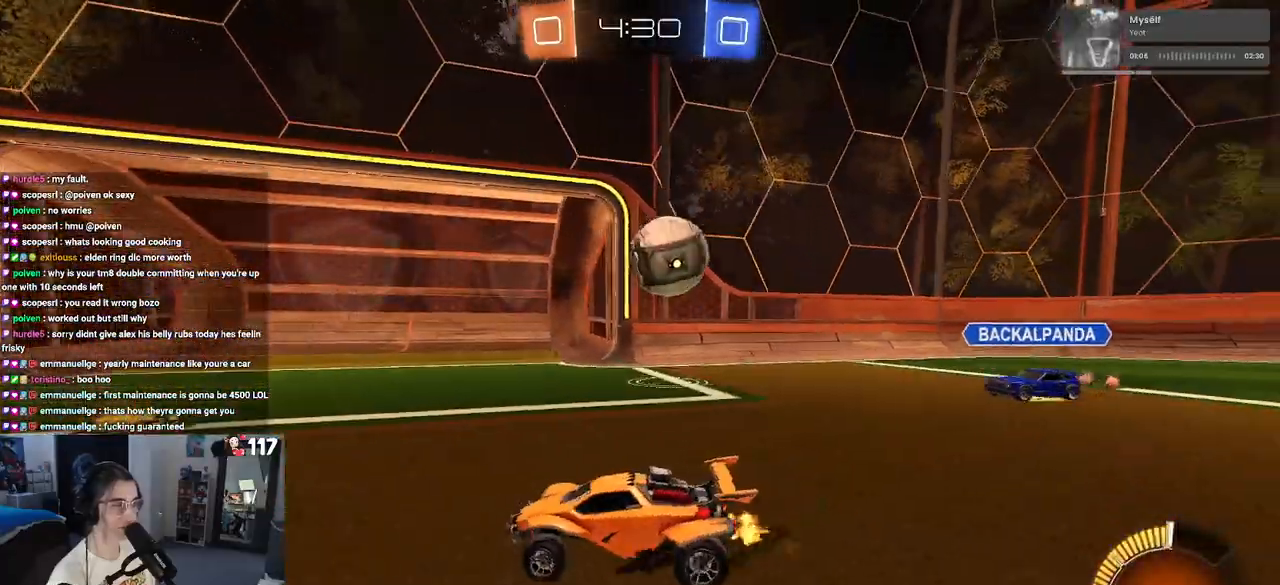
{"buttons": ["R1", "R2"], "left_stick": "right", "right_stick": "center", "events": [[167, "R1", "down"], [333, "left_stick", "right"], [350, "CROSS", "down"], [467, "CROSS", "up"]]}
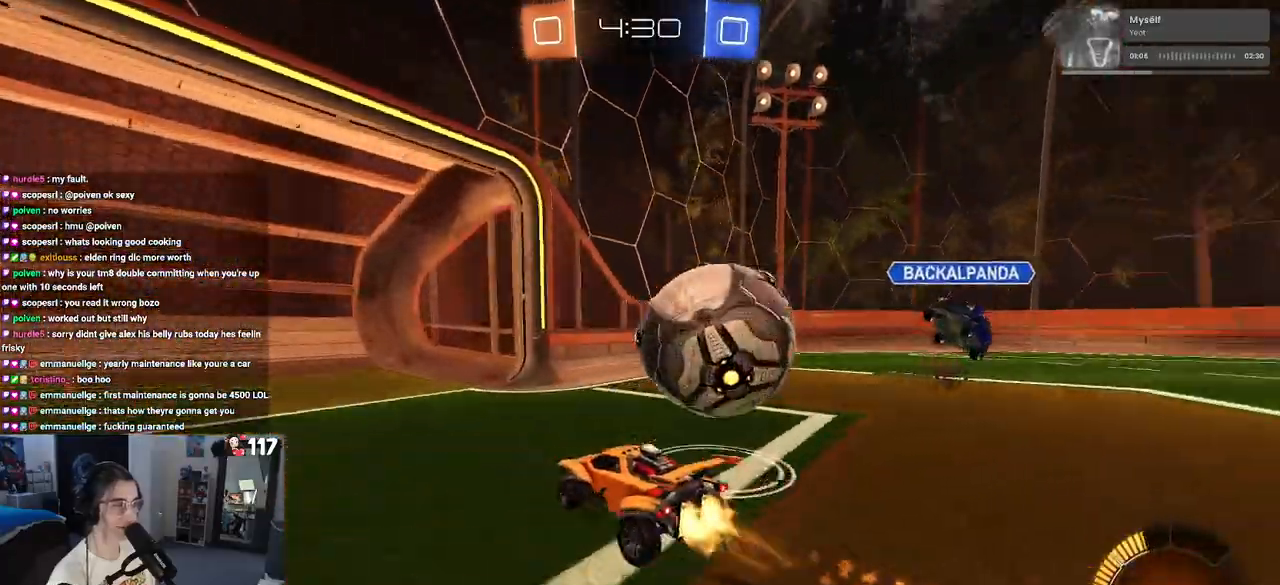
{"buttons": ["SQUARE", "R2"], "left_stick": "right", "right_stick": "center", "events": [[33, "CROSS", "down"], [117, "SQUARE", "down"], [183, "CROSS", "up"], [183, "R1", "up"]]}
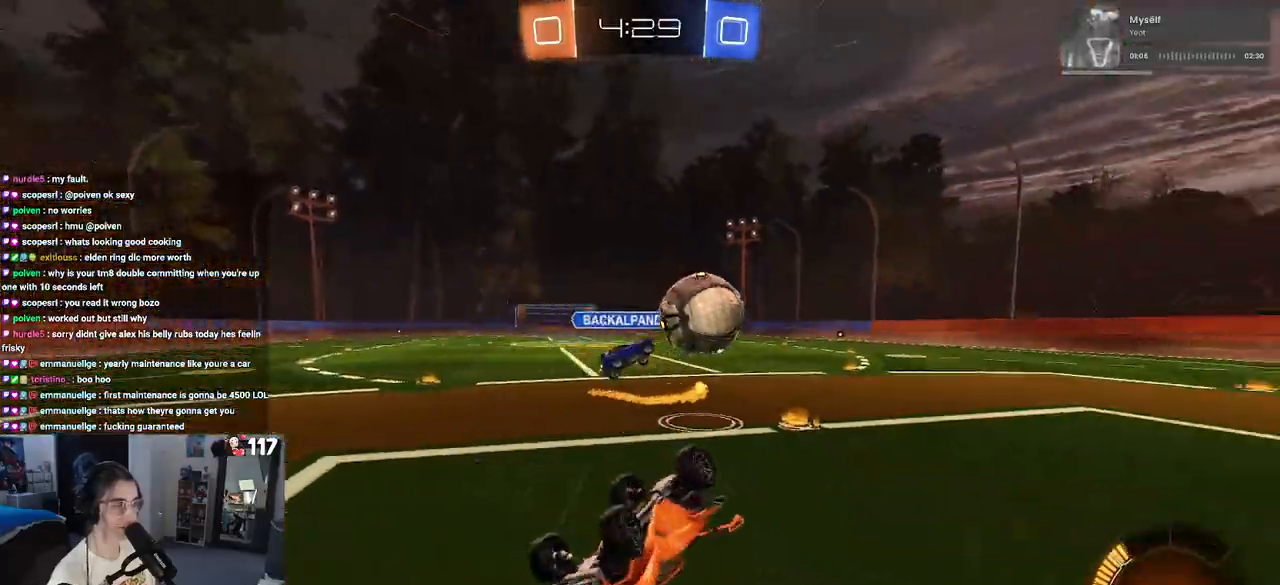
{"buttons": ["R2"], "left_stick": "left", "right_stick": "center", "events": [[183, "SQUARE", "up"], [183, "left_stick", "left"]]}
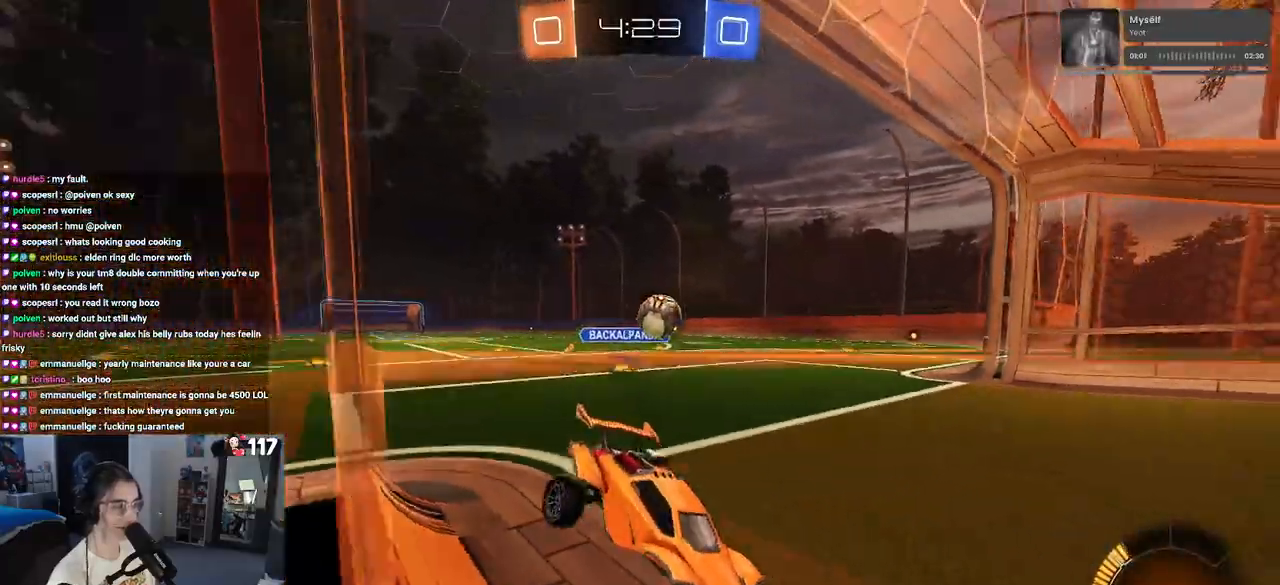
{"buttons": ["R2"], "left_stick": "left", "right_stick": "center", "events": []}
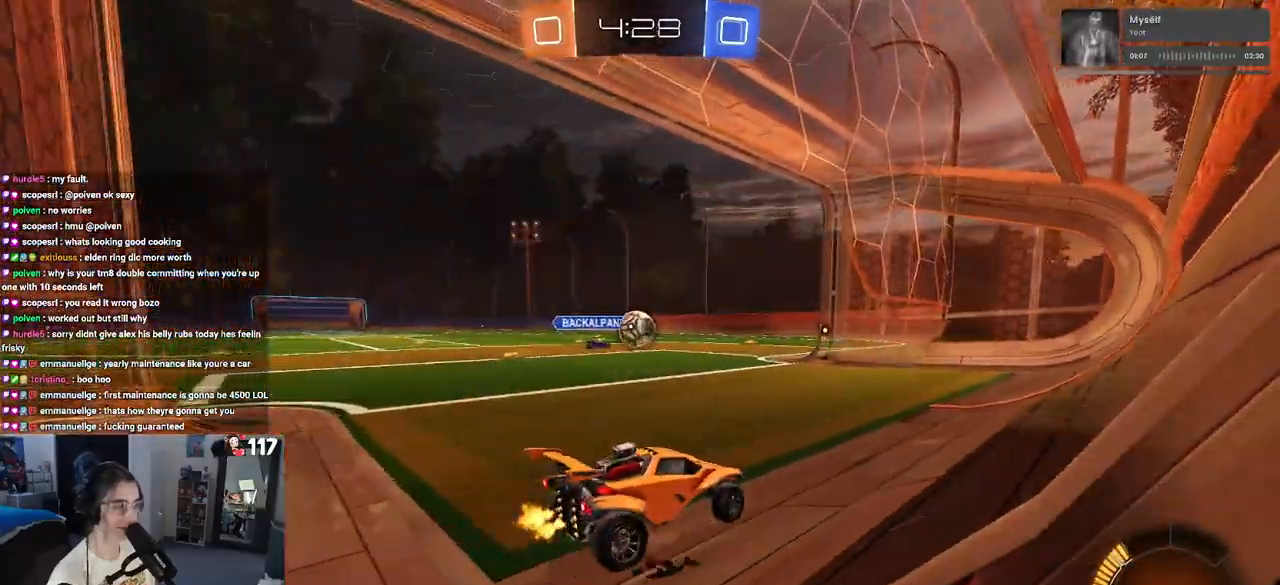
{"buttons": ["R2"], "left_stick": "center", "right_stick": "center", "events": [[333, "left_stick", "center"]]}
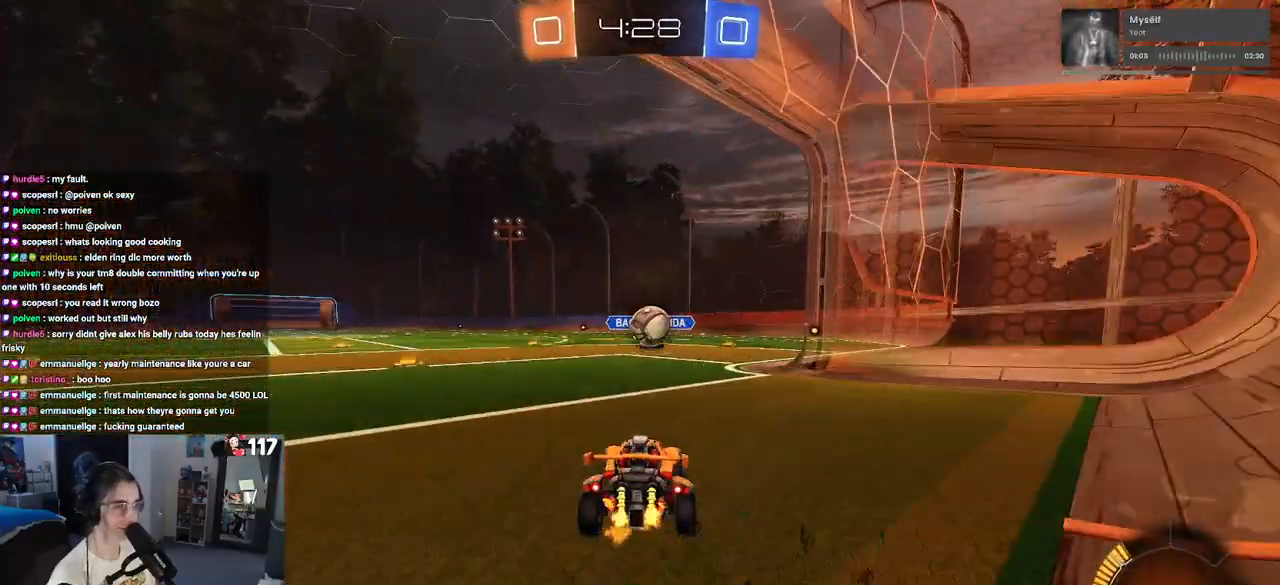
{"buttons": ["R2"], "left_stick": "center", "right_stick": "center", "events": [[100, "left_stick", "right"], [250, "left_stick", "center"]]}
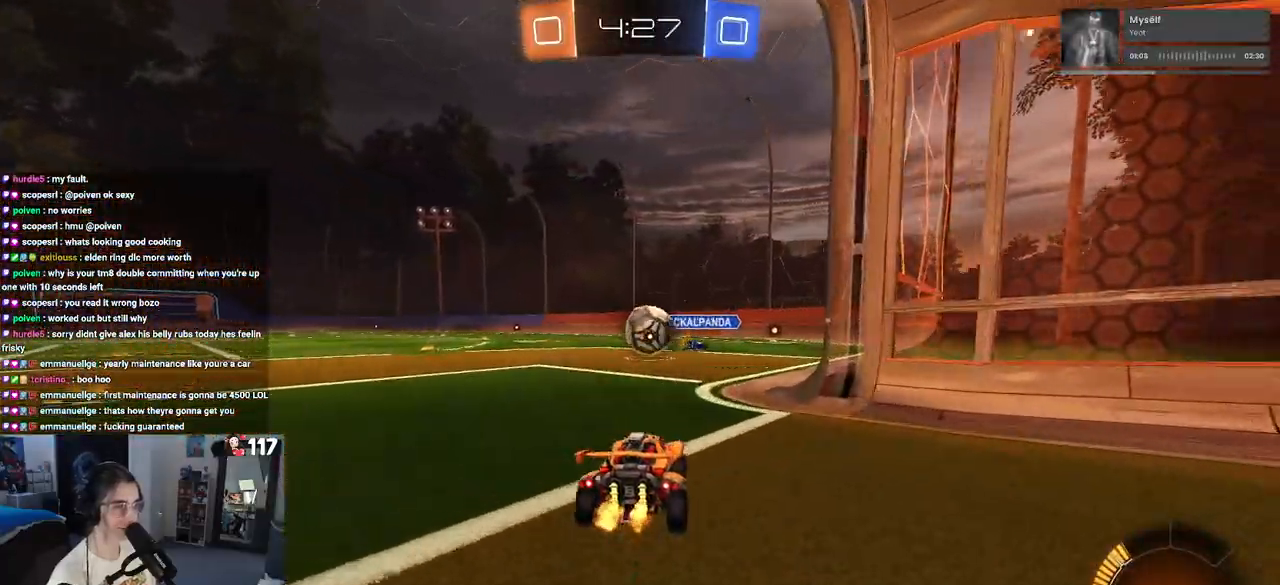
{"buttons": ["R2"], "left_stick": "right", "right_stick": "center", "events": [[200, "left_stick", "right"], [217, "R1", "down"], [300, "left_stick", "center"], [417, "R1", "up"], [433, "left_stick", "right"]]}
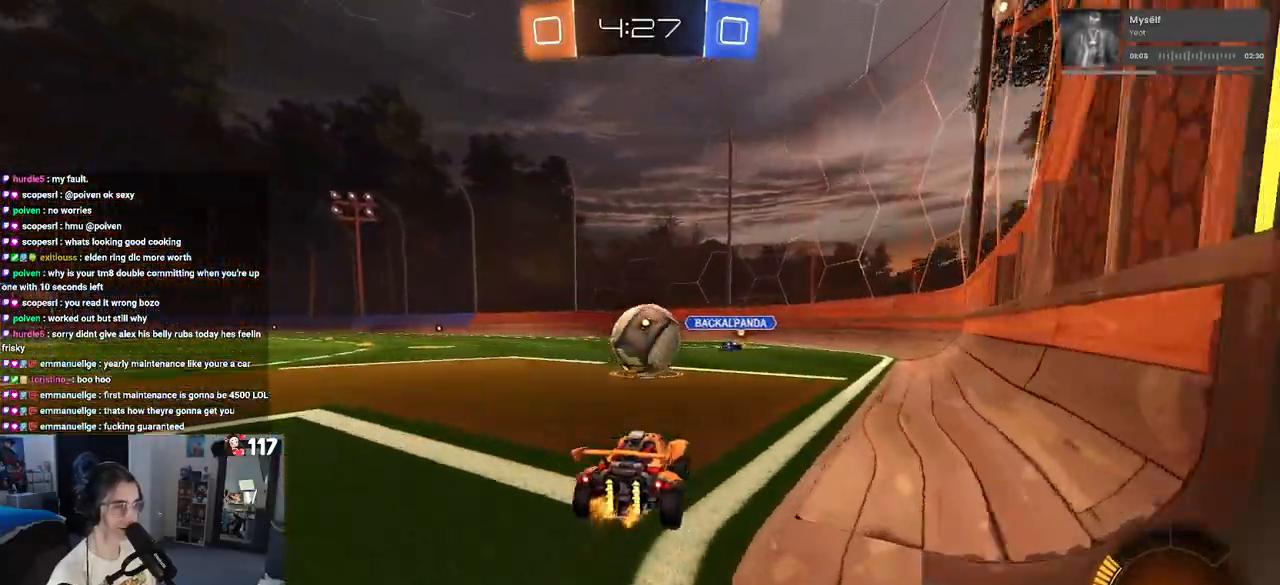
{"buttons": ["L2"], "left_stick": "center", "right_stick": "center", "events": [[133, "left_stick", "center"], [183, "TRIANGLE", "down"], [300, "TRIANGLE", "up"], [317, "left_stick", "left"], [367, "L2", "down"], [367, "R2", "up"], [450, "left_stick", "center"]]}
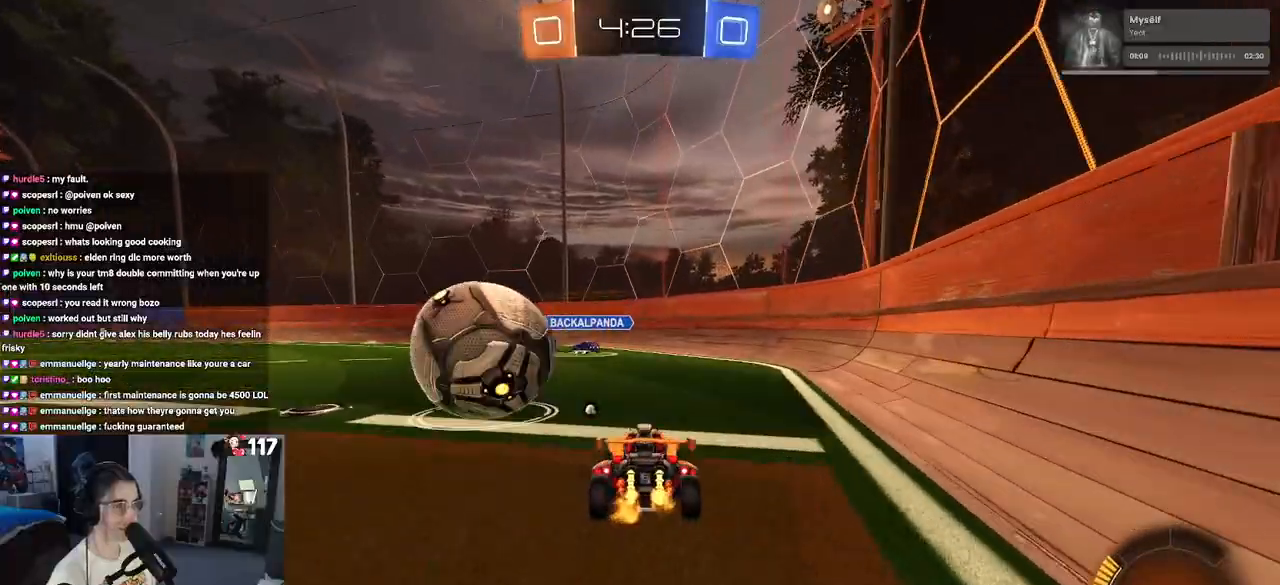
{"buttons": ["R1", "R2"], "left_stick": "left", "right_stick": "center", "events": [[17, "R2", "down"], [67, "L2", "up"], [183, "left_stick", "left"], [317, "left_stick", "center"], [400, "R1", "down"], [483, "left_stick", "left"]]}
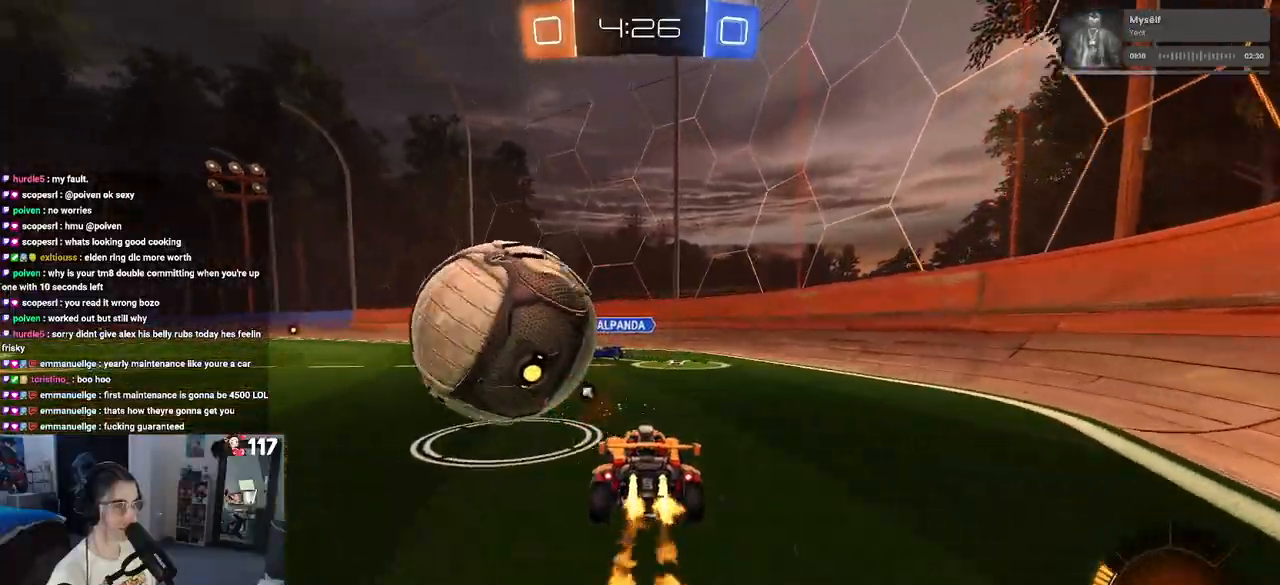
{"buttons": ["CROSS", "R2"], "left_stick": "down-left", "right_stick": "center", "events": [[117, "left_stick", "center"], [267, "left_stick", "left"], [383, "R1", "up"], [433, "left_stick", "down-left"], [467, "CROSS", "down"]]}
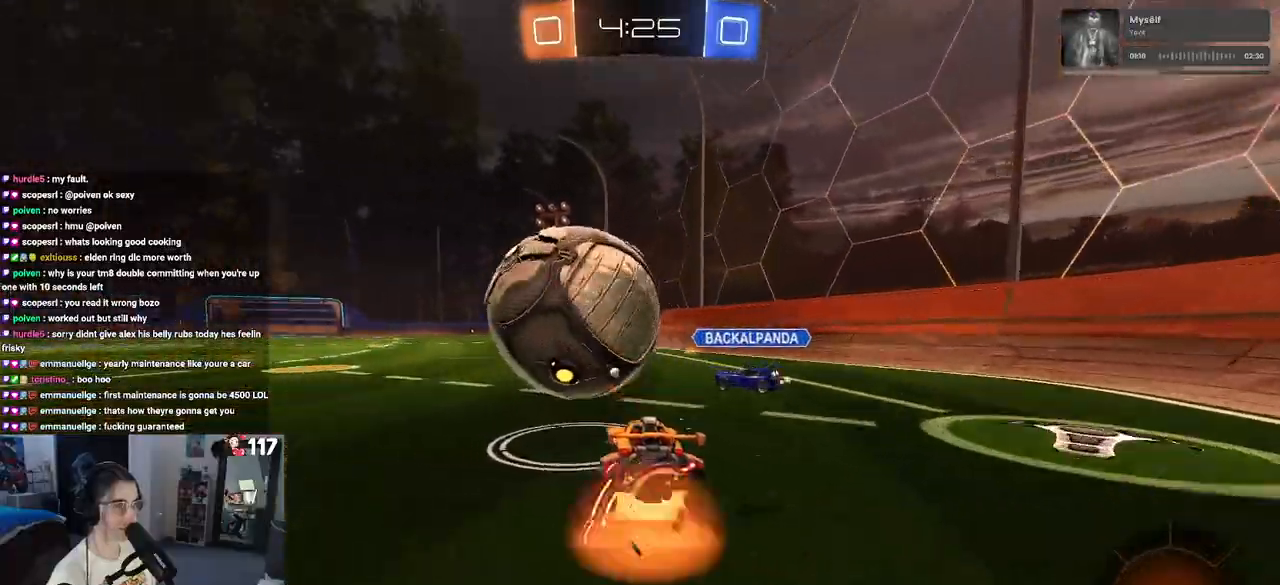
{"buttons": ["R2"], "left_stick": "down", "right_stick": "center", "events": [[33, "left_stick", "down"], [117, "CROSS", "up"], [167, "left_stick", "up-right"], [233, "CROSS", "down"], [233, "R1", "down"], [250, "left_stick", "up-left"], [367, "CROSS", "up"], [367, "R1", "up"], [367, "left_stick", "down-left"], [417, "left_stick", "down"]]}
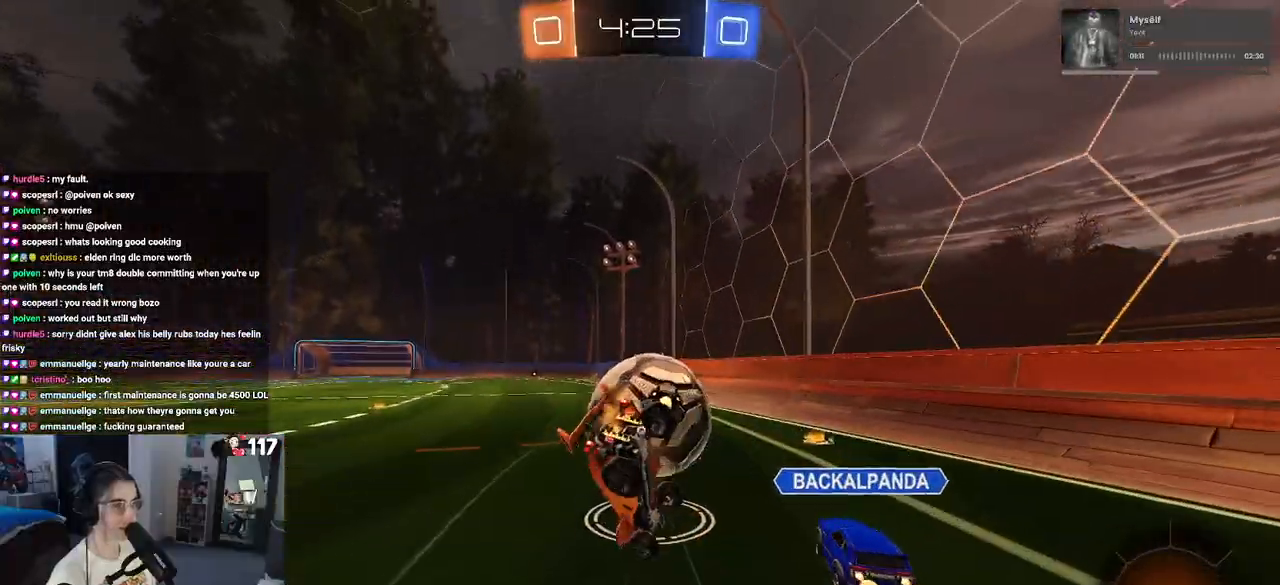
{"buttons": ["SQUARE", "R1", "R2"], "left_stick": "down-left", "right_stick": "center", "events": [[133, "R1", "down"], [133, "SQUARE", "down"], [200, "left_stick", "down-left"]]}
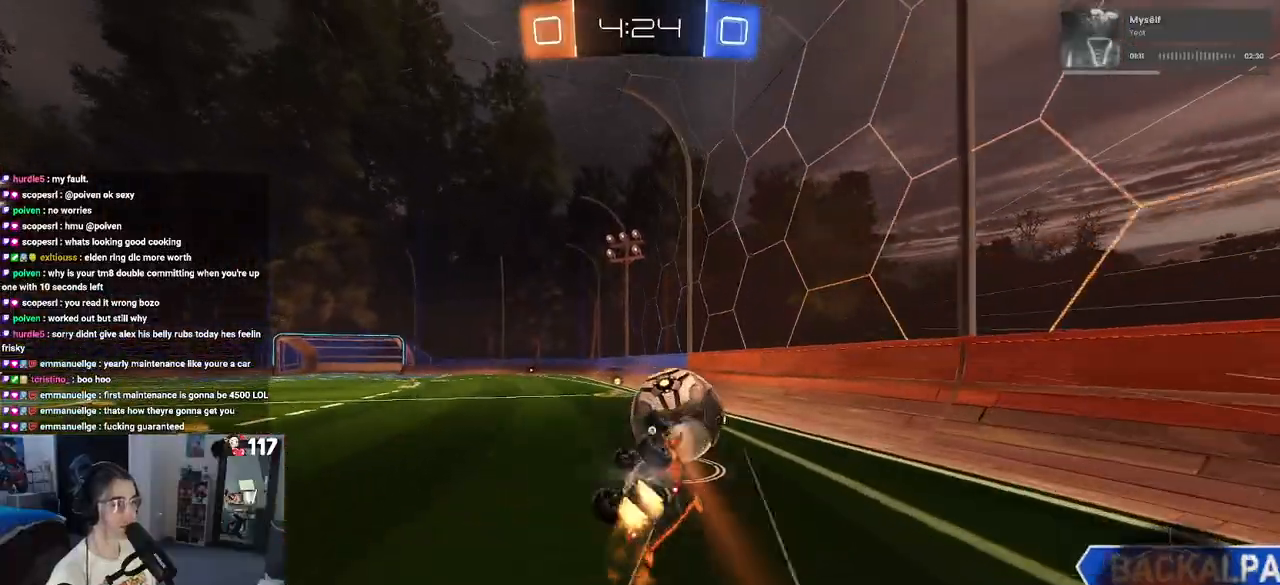
{"buttons": ["R2"], "left_stick": "left", "right_stick": "center", "events": [[267, "SQUARE", "up"], [283, "left_stick", "center"], [450, "left_stick", "left"], [500, "R1", "up"]]}
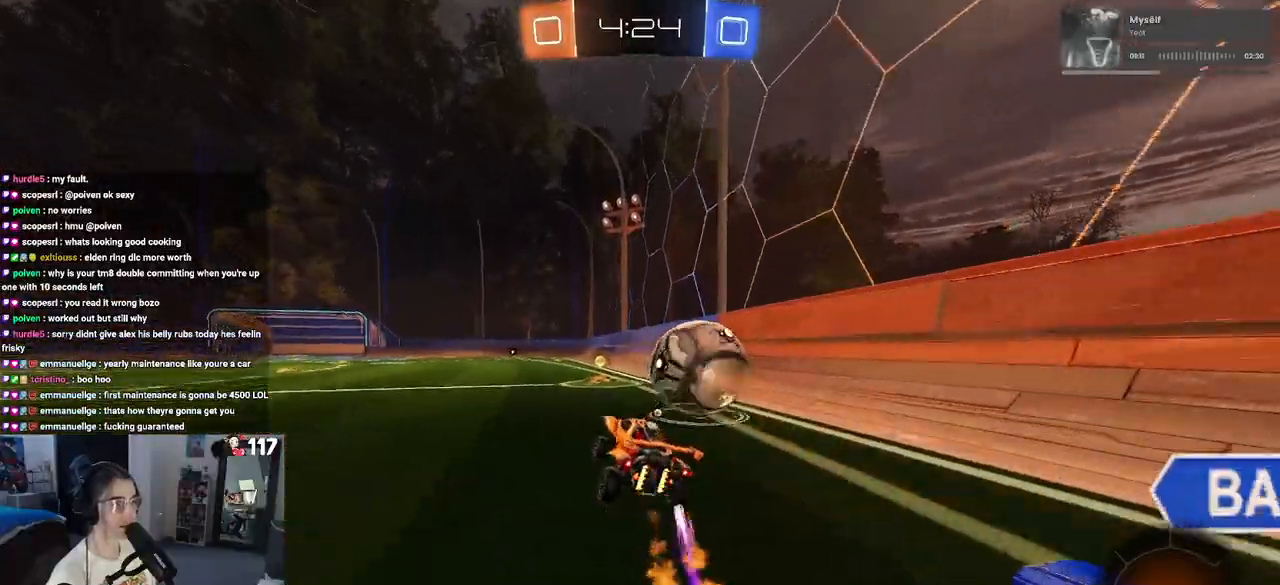
{"buttons": ["R1", "R2"], "left_stick": "right", "right_stick": "center", "events": [[100, "left_stick", "center"], [183, "TRIANGLE", "down"], [233, "left_stick", "right"], [283, "TRIANGLE", "up"], [333, "left_stick", "center"], [350, "R1", "down"], [500, "left_stick", "right"]]}
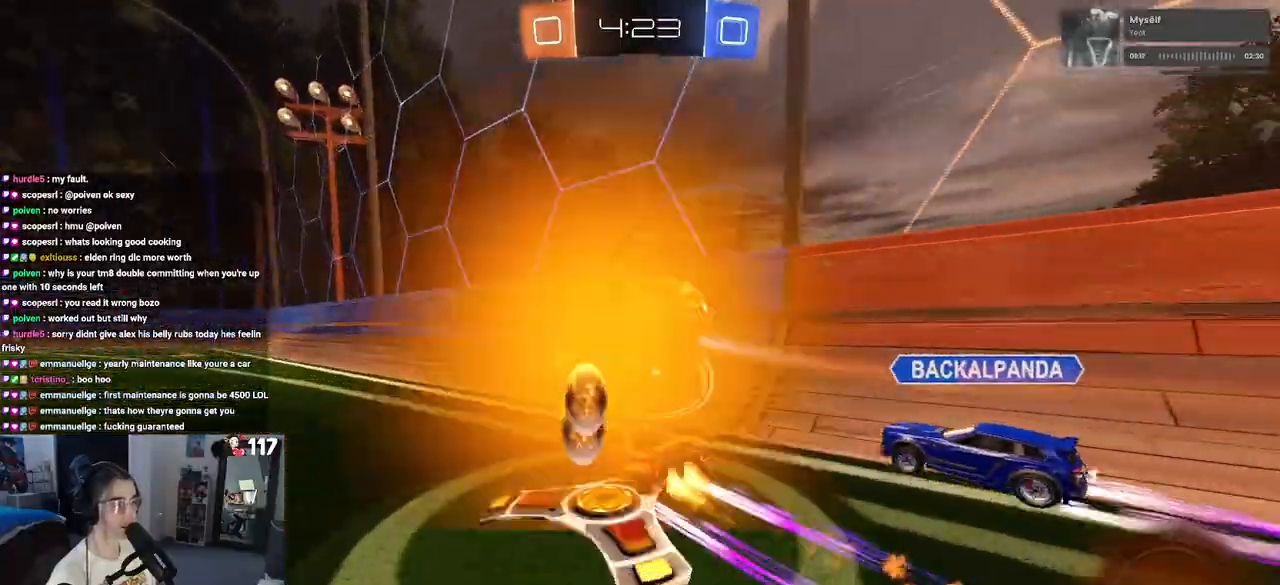
{"buttons": ["R1", "R2"], "left_stick": "up", "right_stick": "center", "events": [[483, "left_stick", "up"]]}
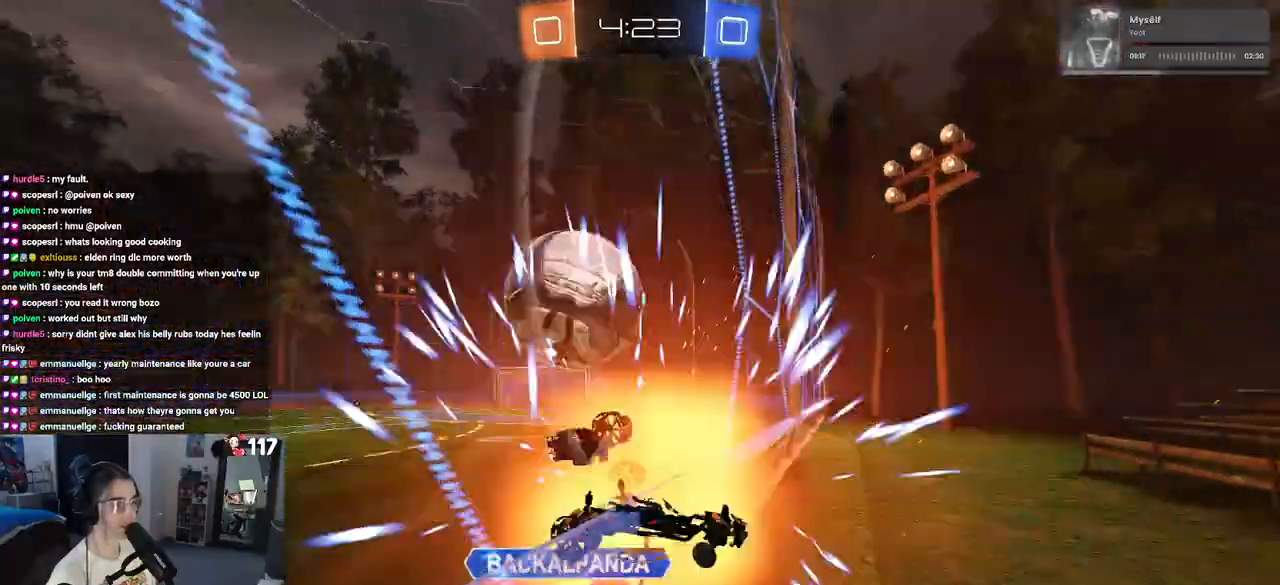
{"buttons": [], "left_stick": "center", "right_stick": "center", "events": [[50, "left_stick", "left"], [100, "R1", "up"], [283, "left_stick", "center"], [333, "R2", "up"]]}
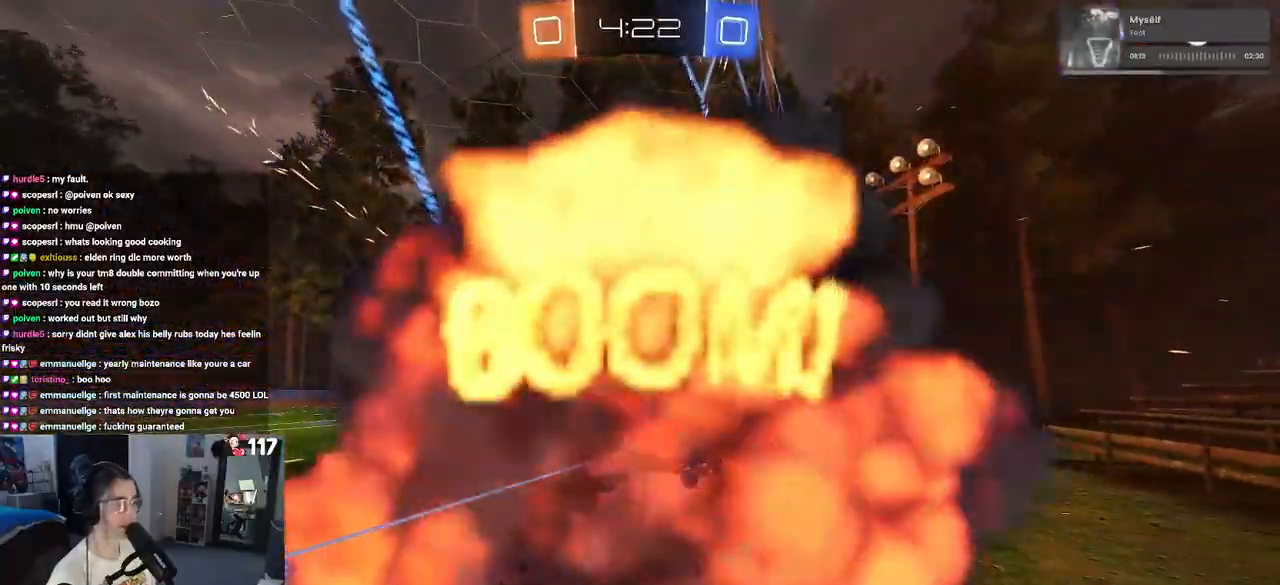
{"buttons": [], "left_stick": "center", "right_stick": "center", "events": []}
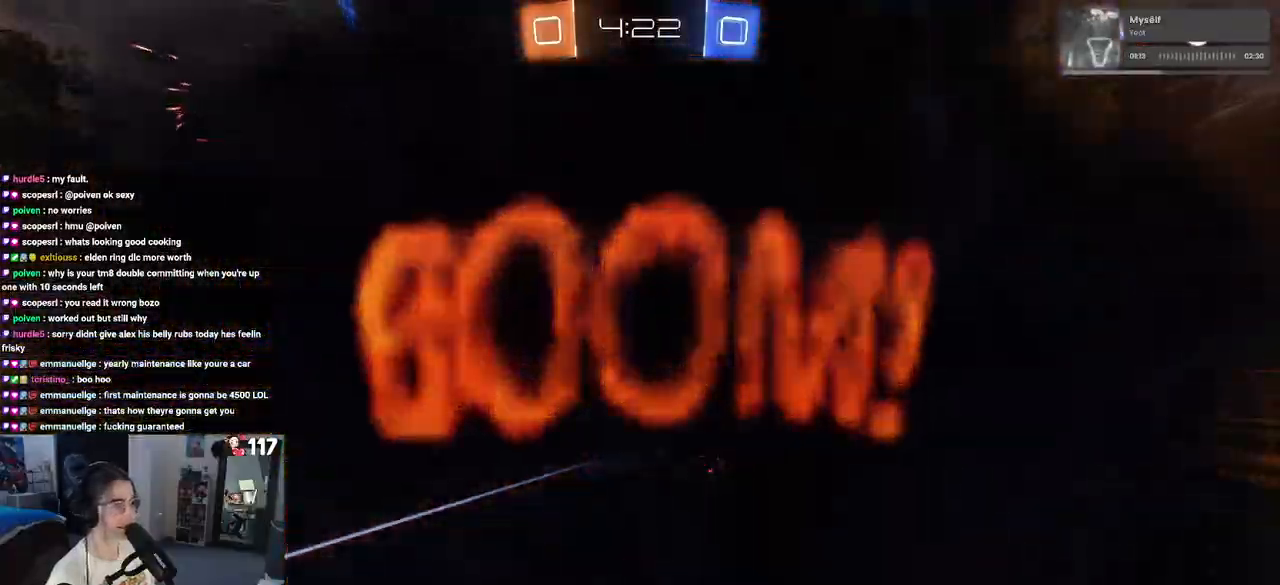
{"buttons": [], "left_stick": "center", "right_stick": "center", "events": []}